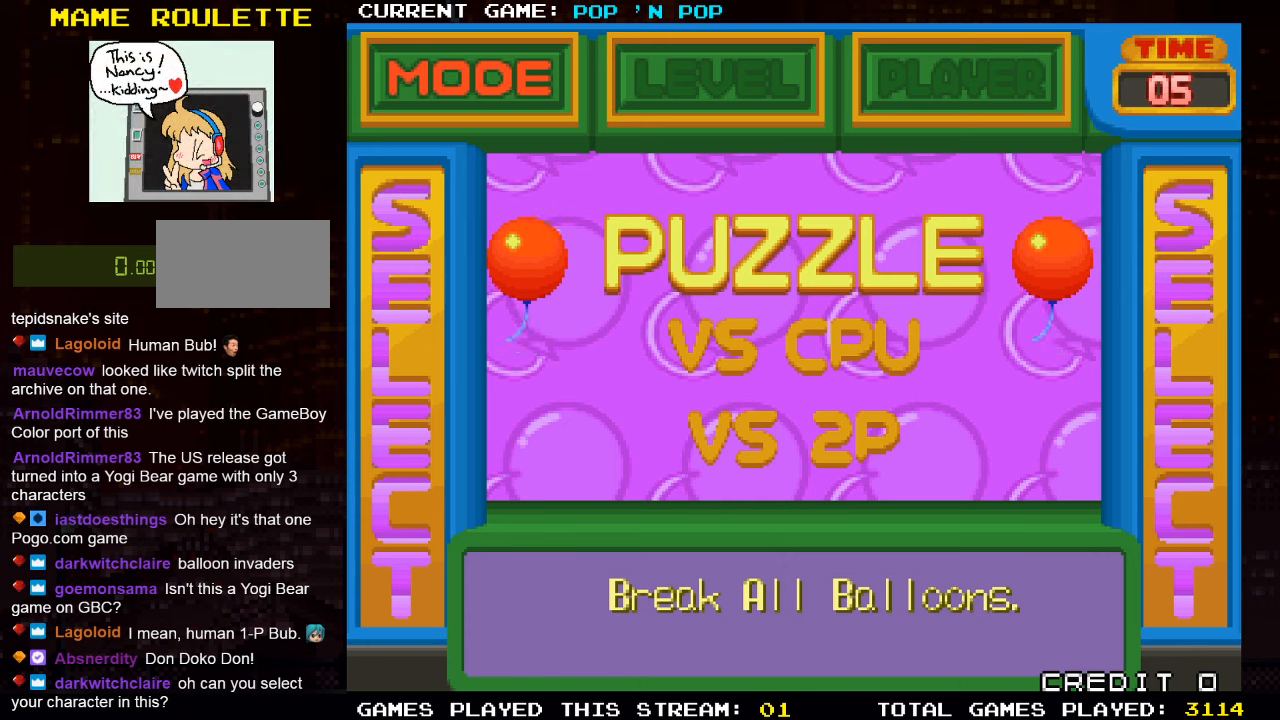
Gameplay with a controller (arcade stick); each line is a JSON object with the inputs held at the frame after it. "events" lists button and stick changes between this image and that frame as [ms after this image, input, new state], when the widget could be followed in between. Not read: L3 R3.
{"buttons": ["SQUARE"], "left_stick": "center", "events": [[417, "SQUARE", "down"]]}
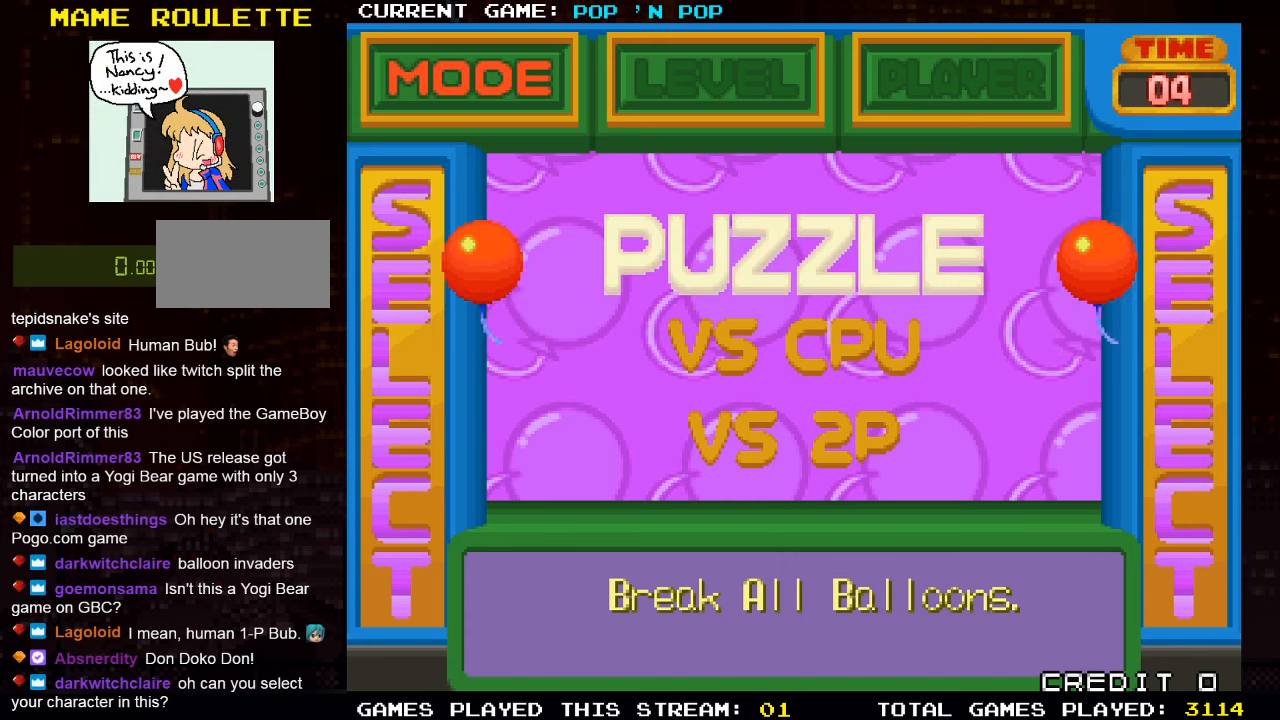
{"buttons": [], "left_stick": "center", "events": [[17, "SQUARE", "up"]]}
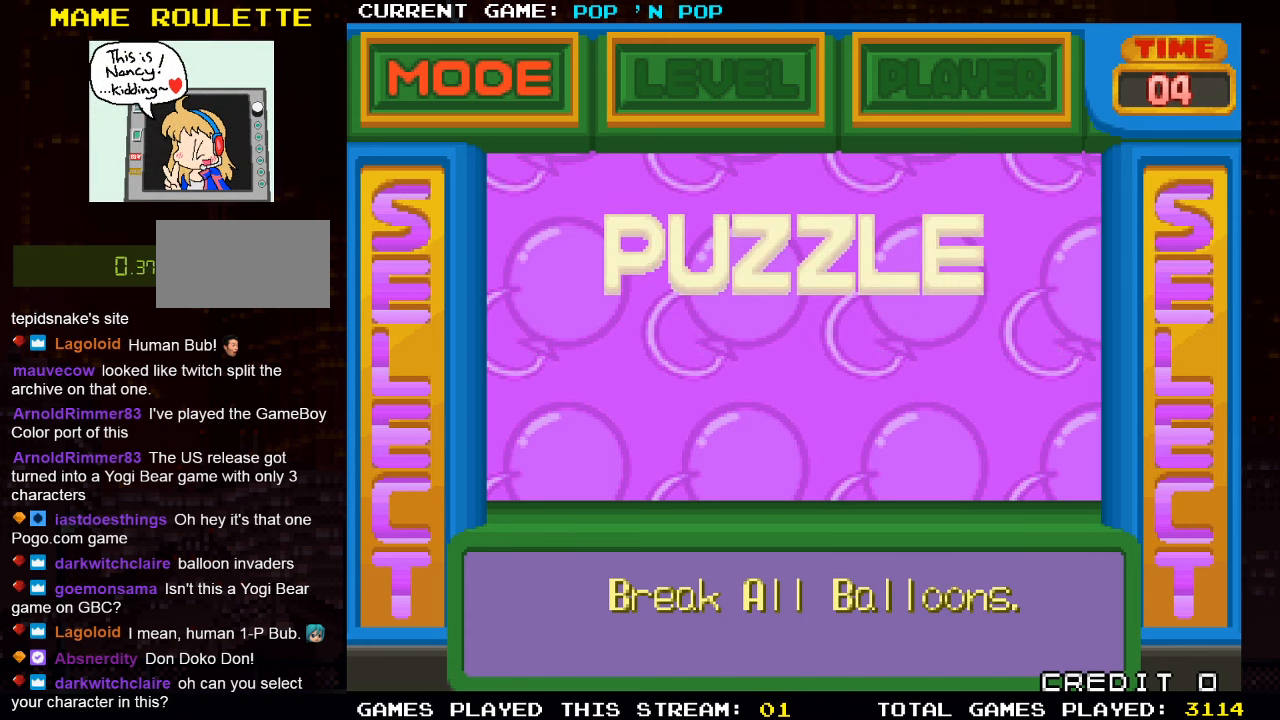
{"buttons": [], "left_stick": "center", "events": []}
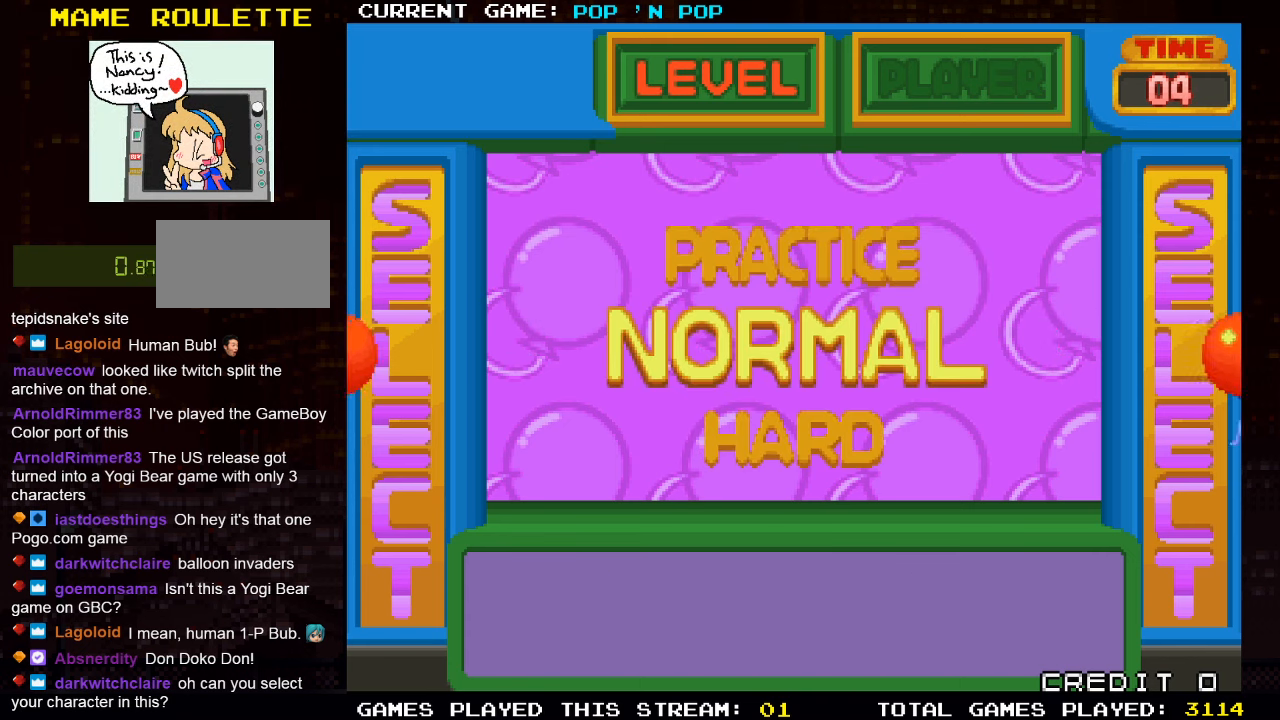
{"buttons": [], "left_stick": "center", "events": []}
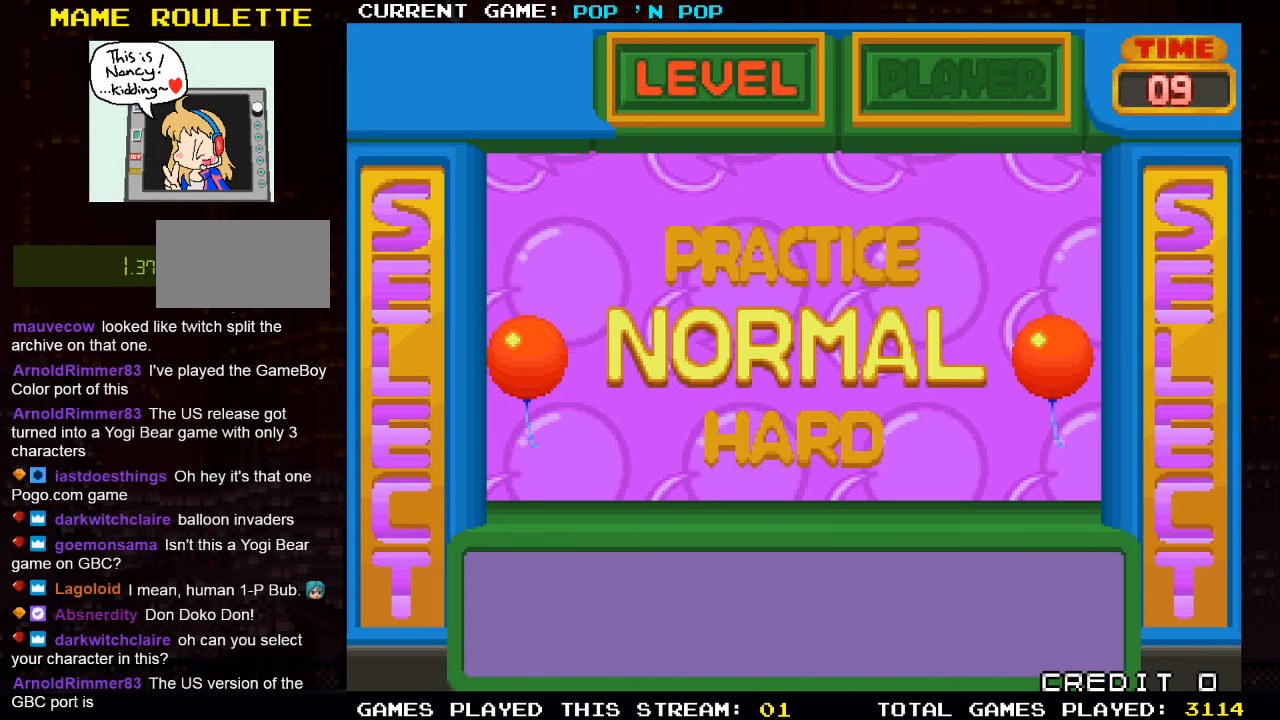
{"buttons": [], "left_stick": "center", "events": []}
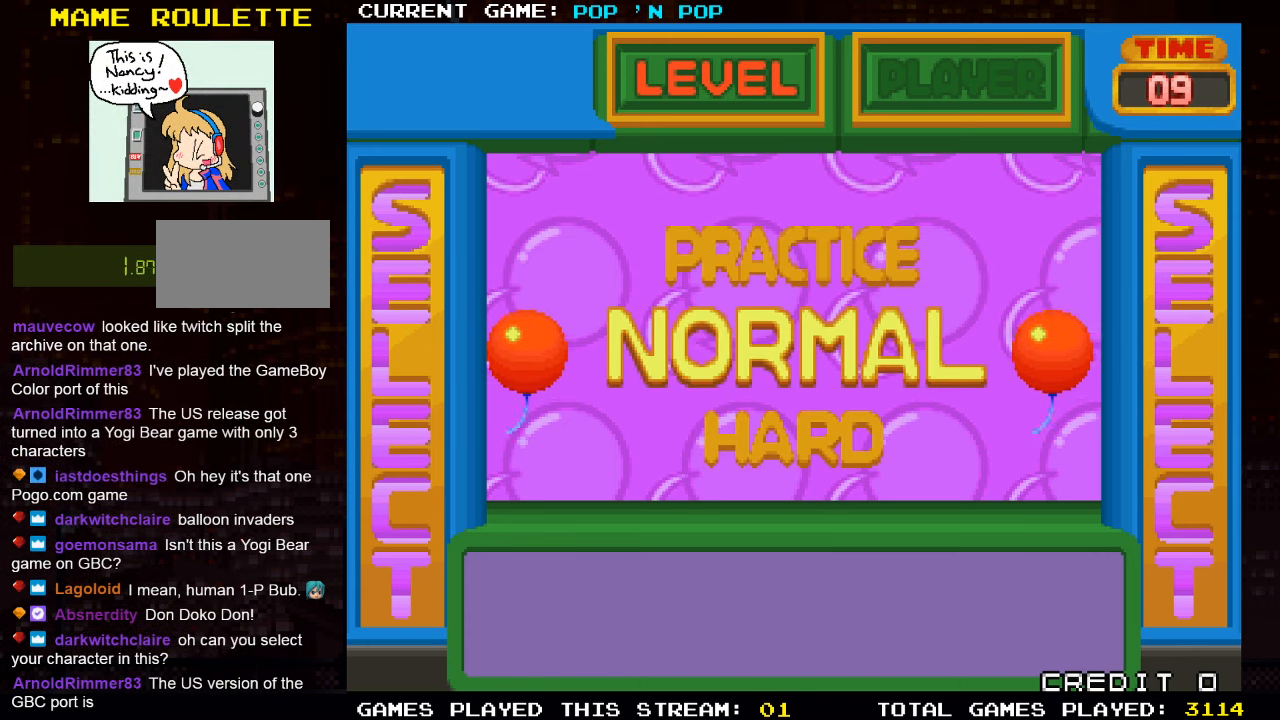
{"buttons": [], "left_stick": "center", "events": [[150, "left_stick", "up"], [283, "left_stick", "center"]]}
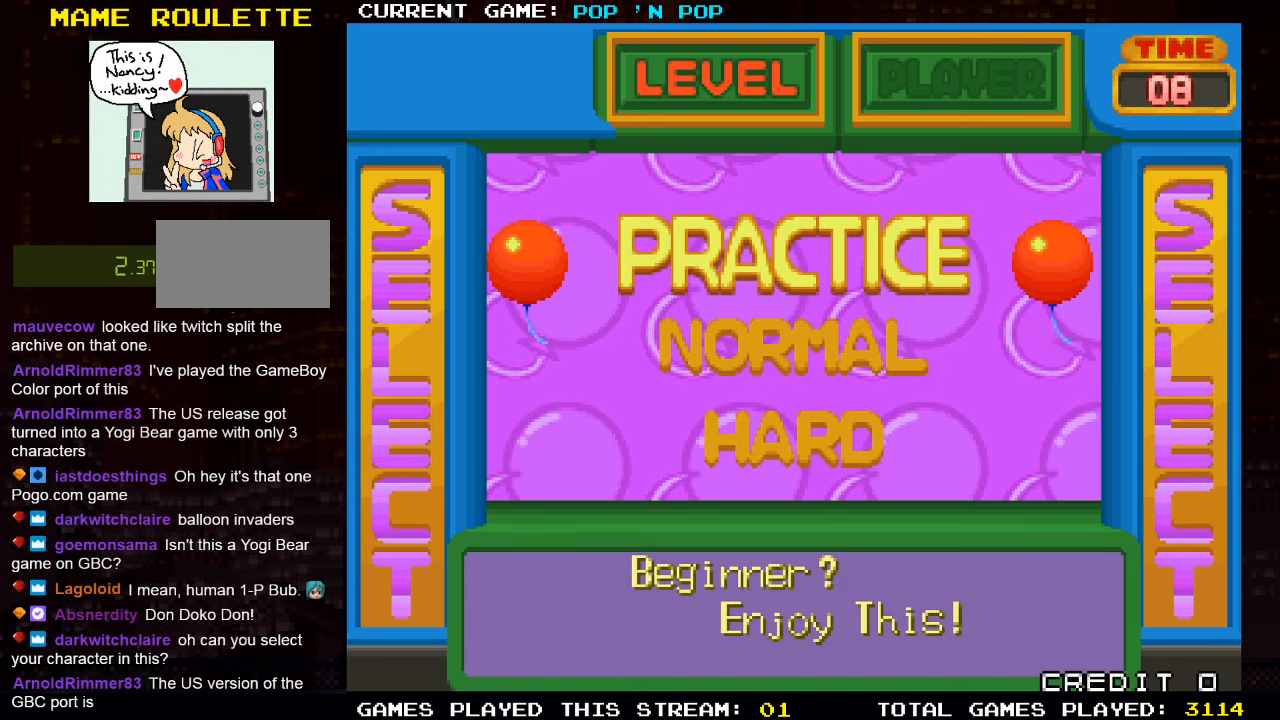
{"buttons": [], "left_stick": "center", "events": []}
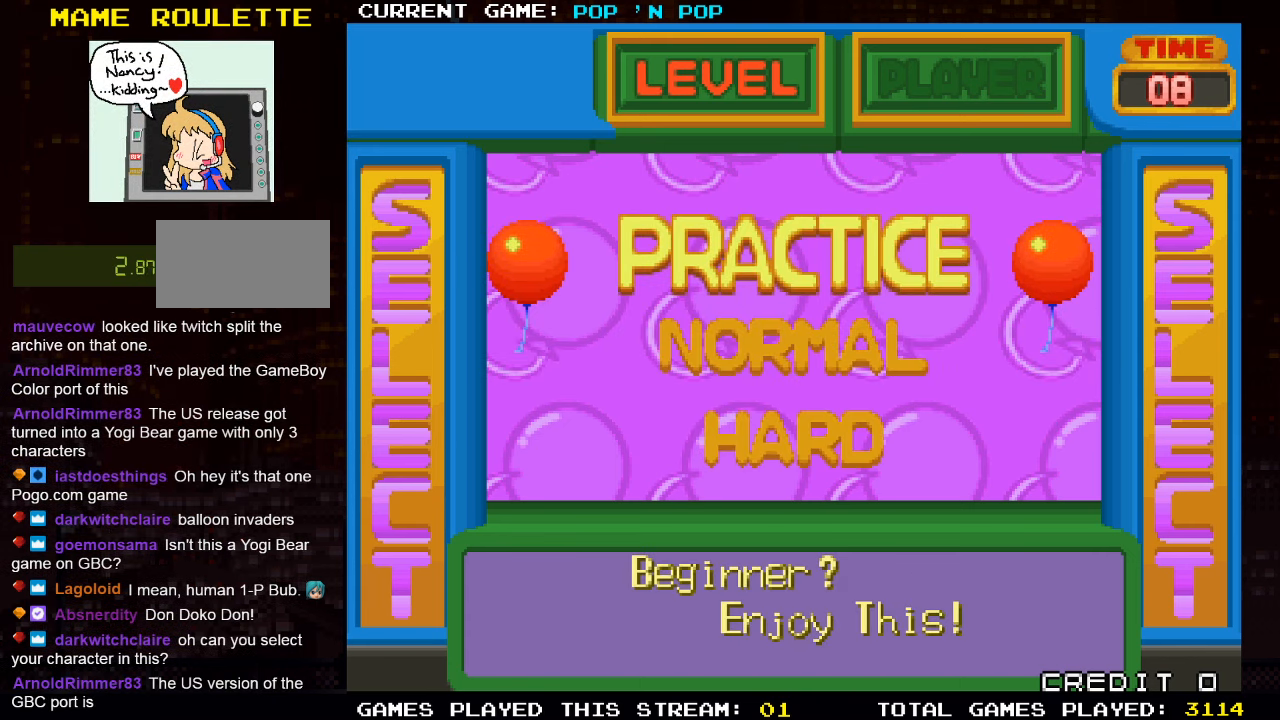
{"buttons": [], "left_stick": "center", "events": []}
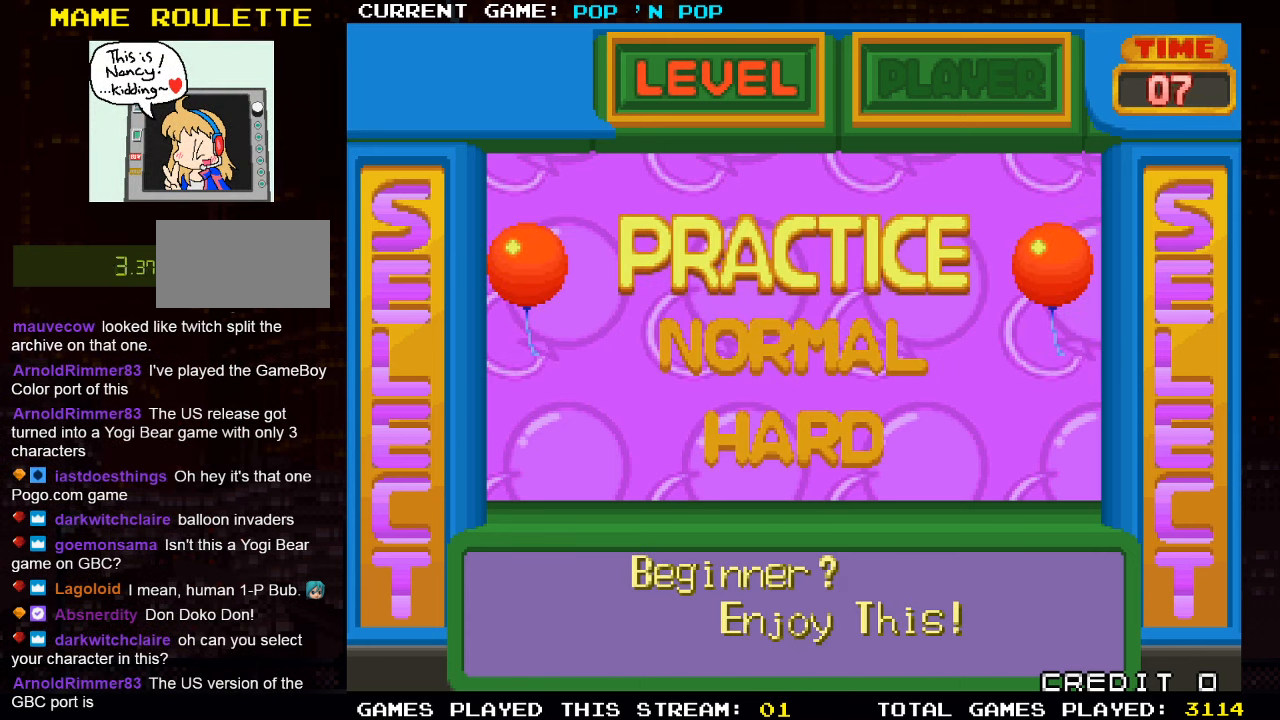
{"buttons": [], "left_stick": "center", "events": []}
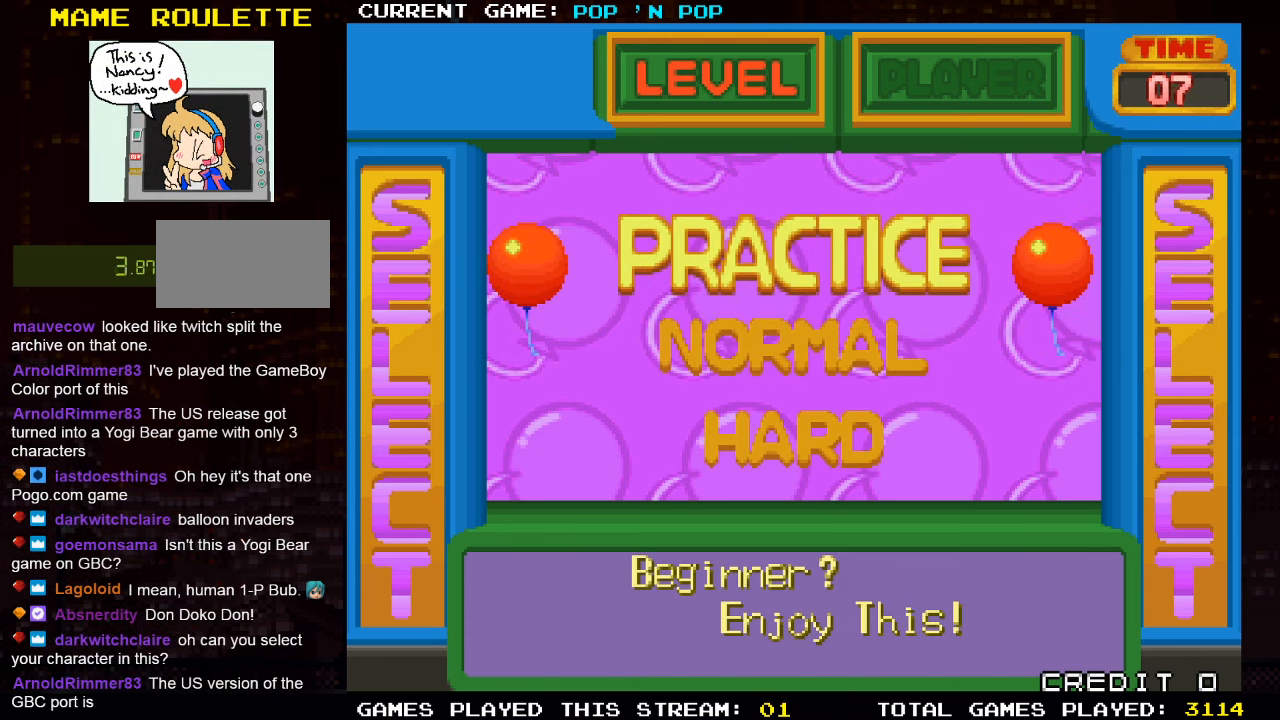
{"buttons": [], "left_stick": "center", "events": []}
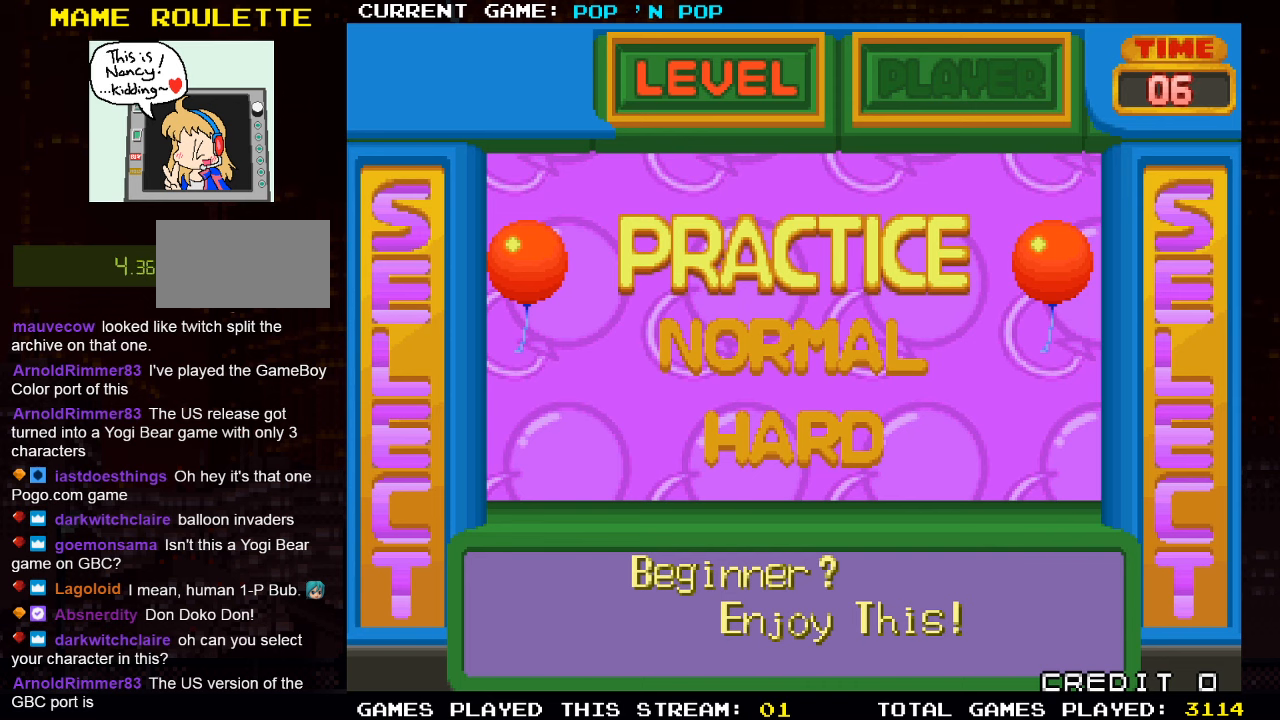
{"buttons": [], "left_stick": "center", "events": [[350, "SQUARE", "down"], [434, "SQUARE", "up"]]}